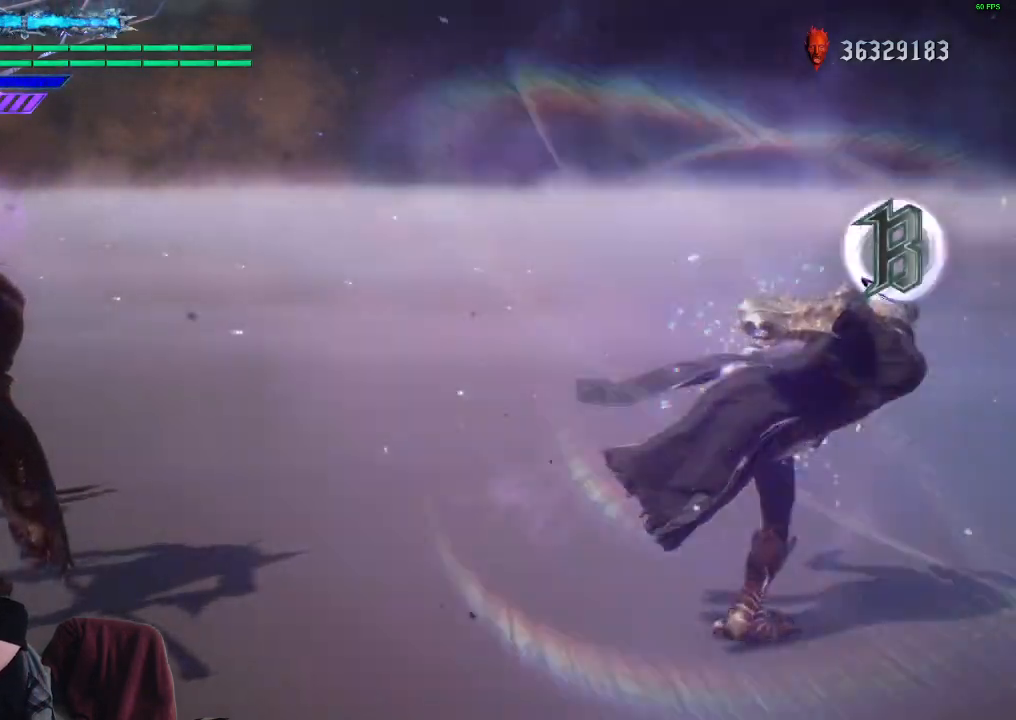
Gameplay with a controller (Xbox layout); each line is a JSON object with the inputs held at the frame after it. "events" lists button and stick changes between this image and that frame as [ms after this image, input, new state], when the widget could be followed in between. Not read: L3 R3.
{"buttons": ["Y", "R1"], "left_stick": "center", "right_stick": "center", "events": []}
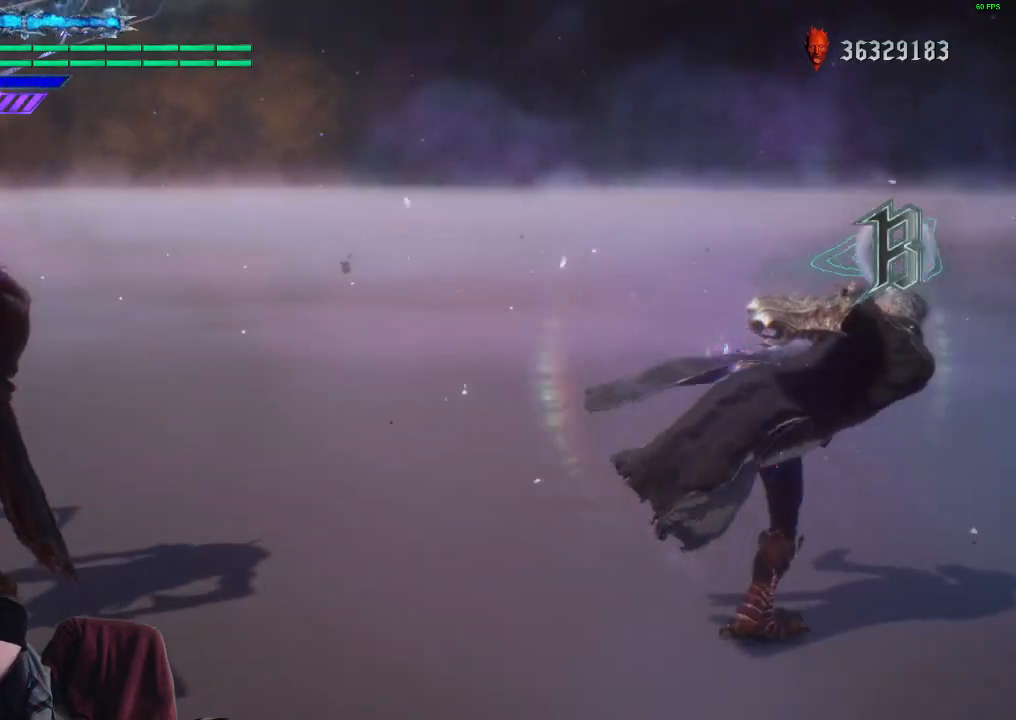
{"buttons": ["R1"], "left_stick": "center", "right_stick": "center", "events": [[83, "Y", "up"]]}
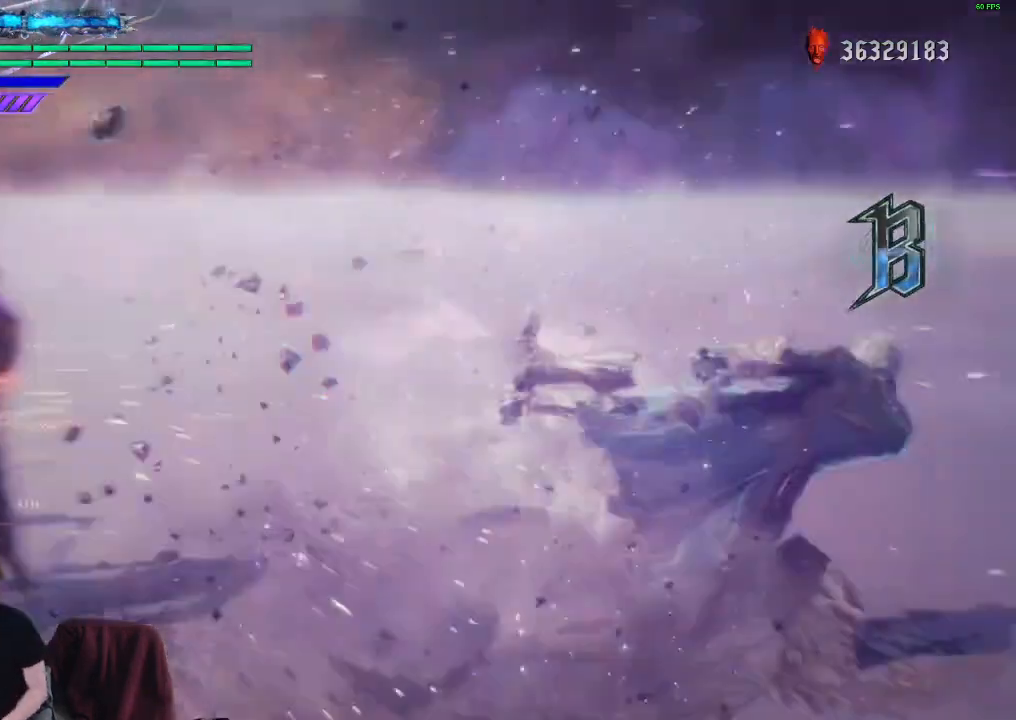
{"buttons": ["R1"], "left_stick": "center", "right_stick": "center", "events": []}
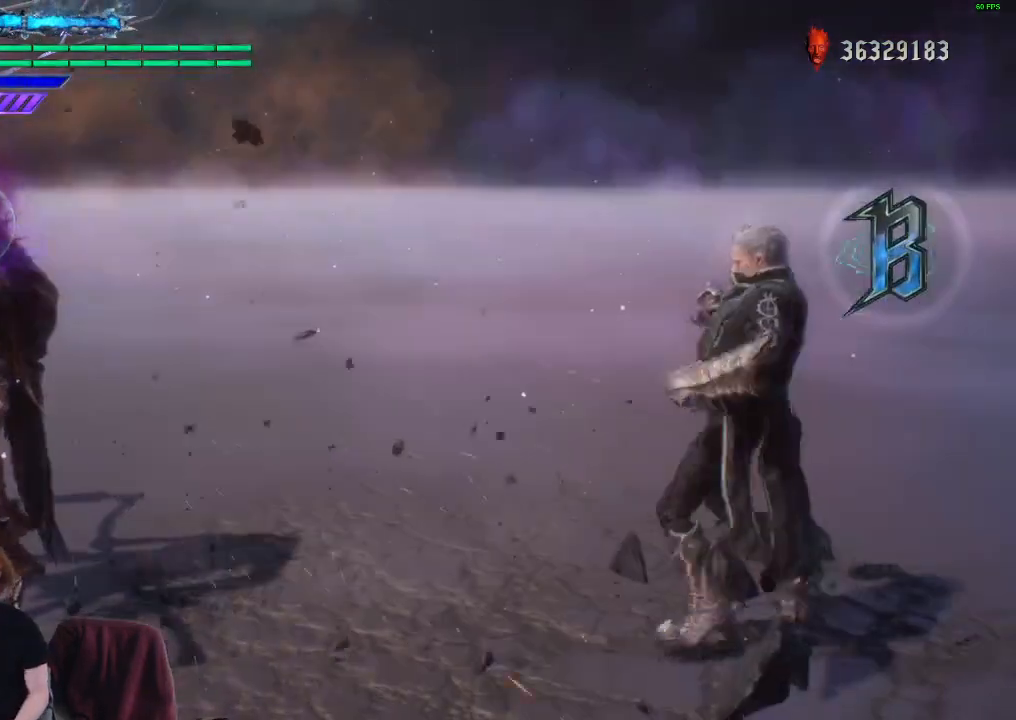
{"buttons": ["R1"], "left_stick": "center", "right_stick": "center", "events": []}
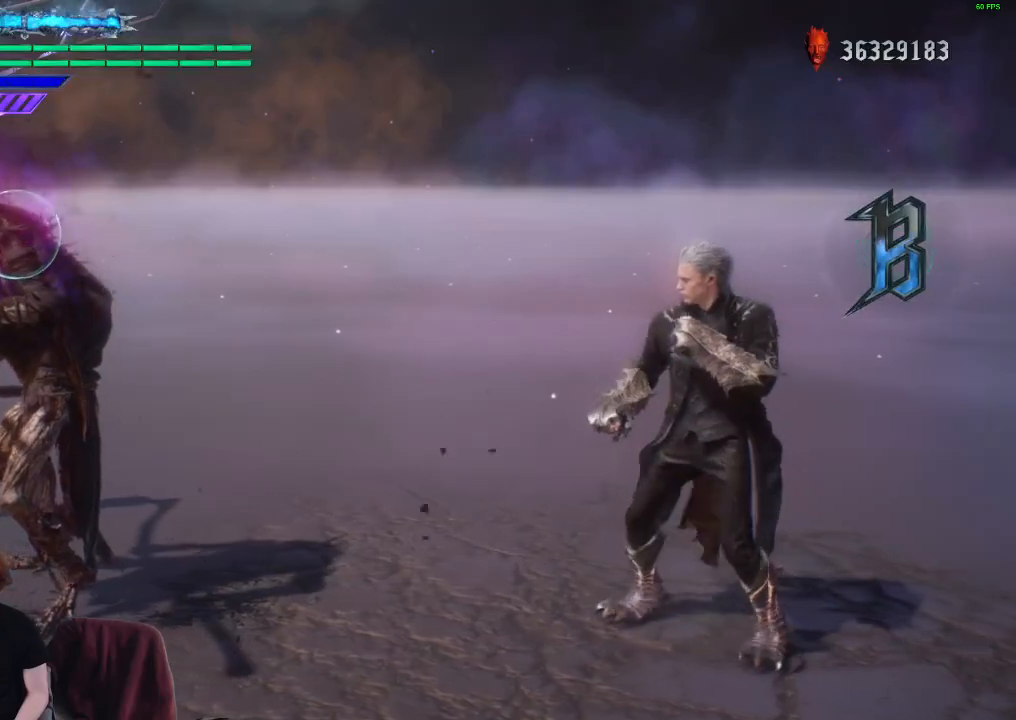
{"buttons": ["R1"], "left_stick": "center", "right_stick": "center", "events": [[117, "R2", "down"], [283, "R2", "up"]]}
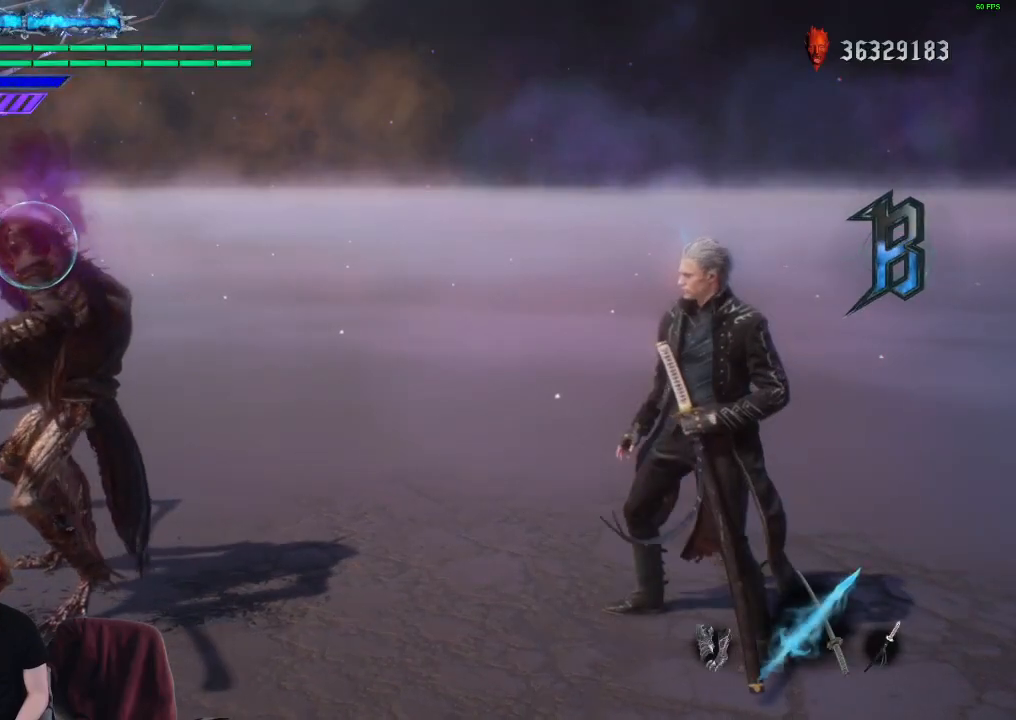
{"buttons": ["Y", "R1"], "left_stick": "center", "right_stick": "center", "events": [[383, "Y", "down"]]}
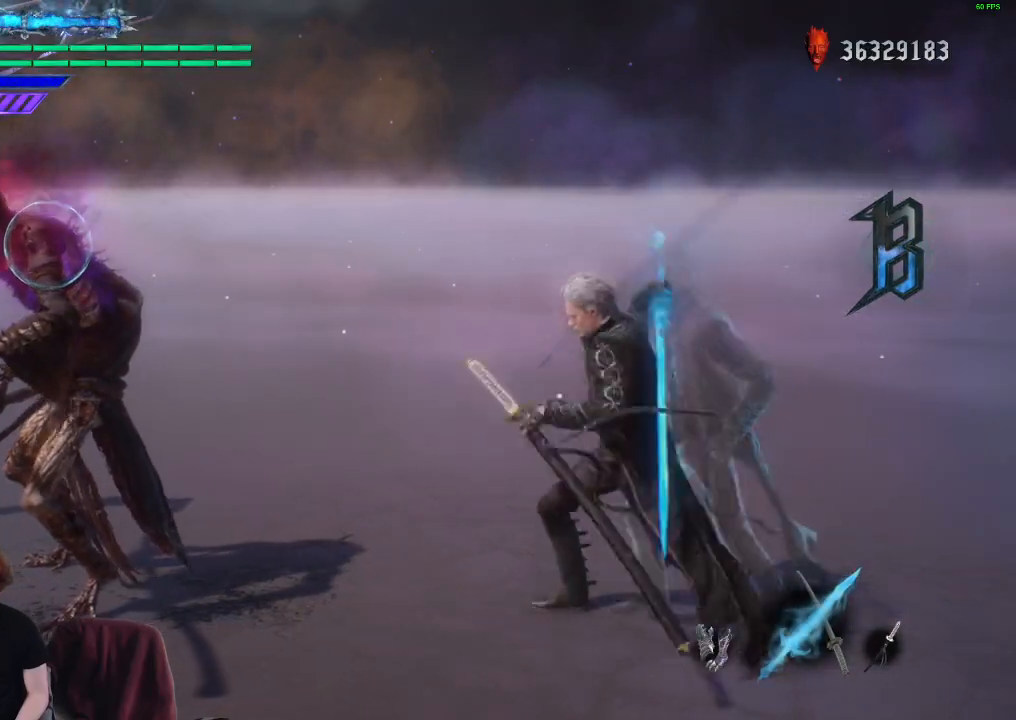
{"buttons": ["R1"], "left_stick": "center", "right_stick": "center", "events": [[17, "Y", "up"]]}
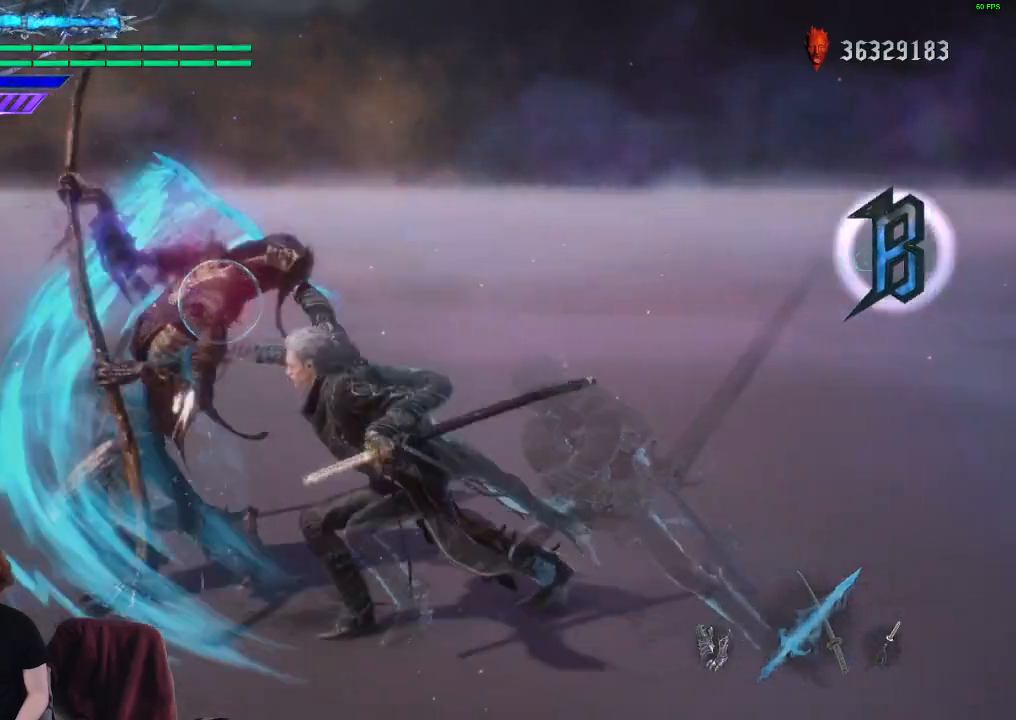
{"buttons": ["Y", "R1"], "left_stick": "center", "right_stick": "center", "events": [[467, "Y", "down"]]}
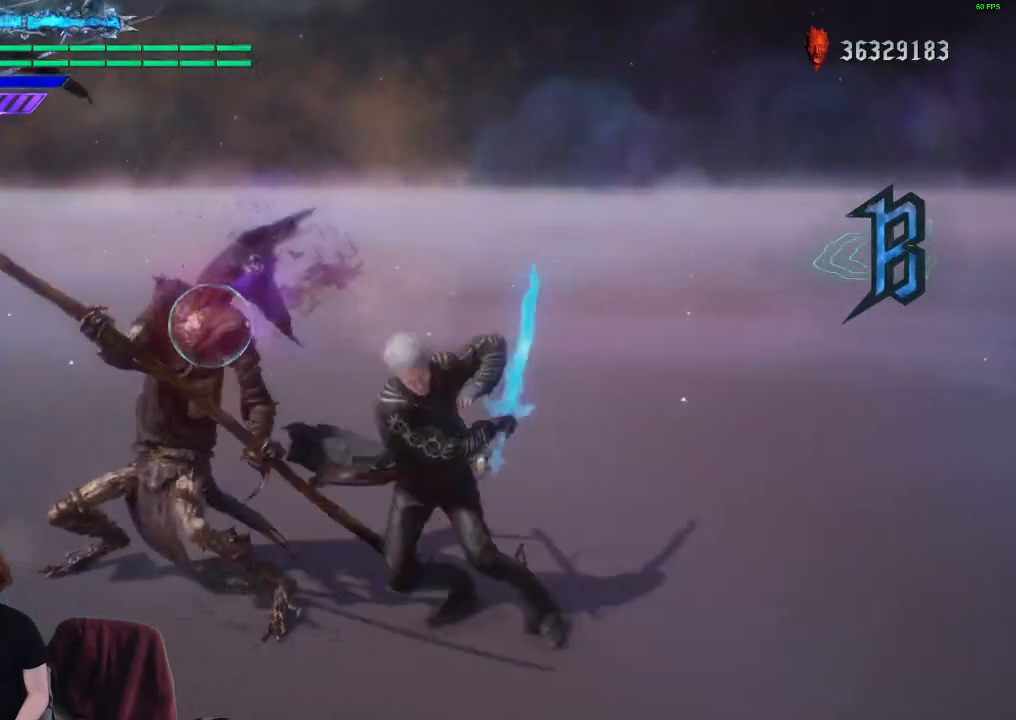
{"buttons": ["R1"], "left_stick": "center", "right_stick": "center", "events": [[100, "Y", "up"]]}
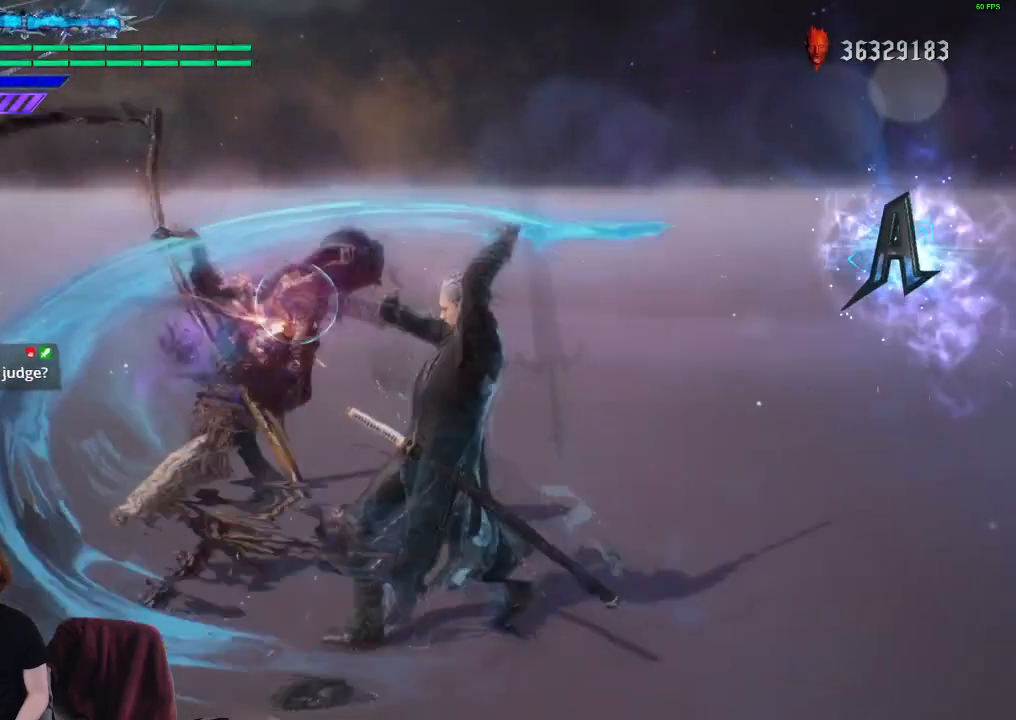
{"buttons": ["R1"], "left_stick": "center", "right_stick": "center", "events": []}
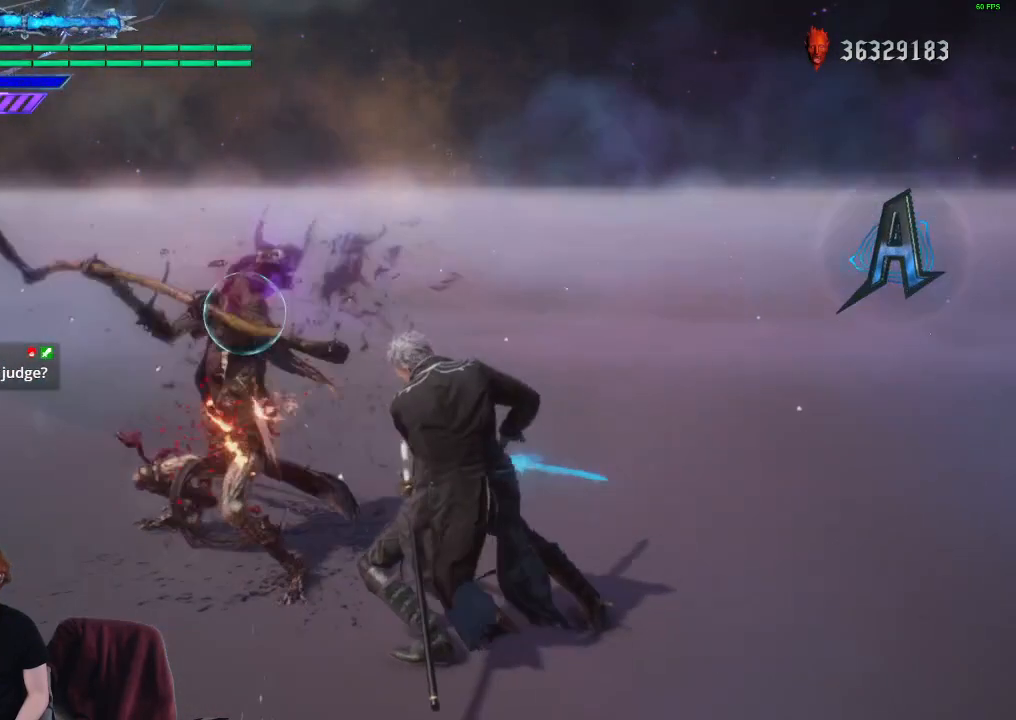
{"buttons": ["R1"], "left_stick": "center", "right_stick": "center", "events": [[33, "X", "down"], [33, "Y", "down"], [250, "X", "up"], [250, "Y", "up"]]}
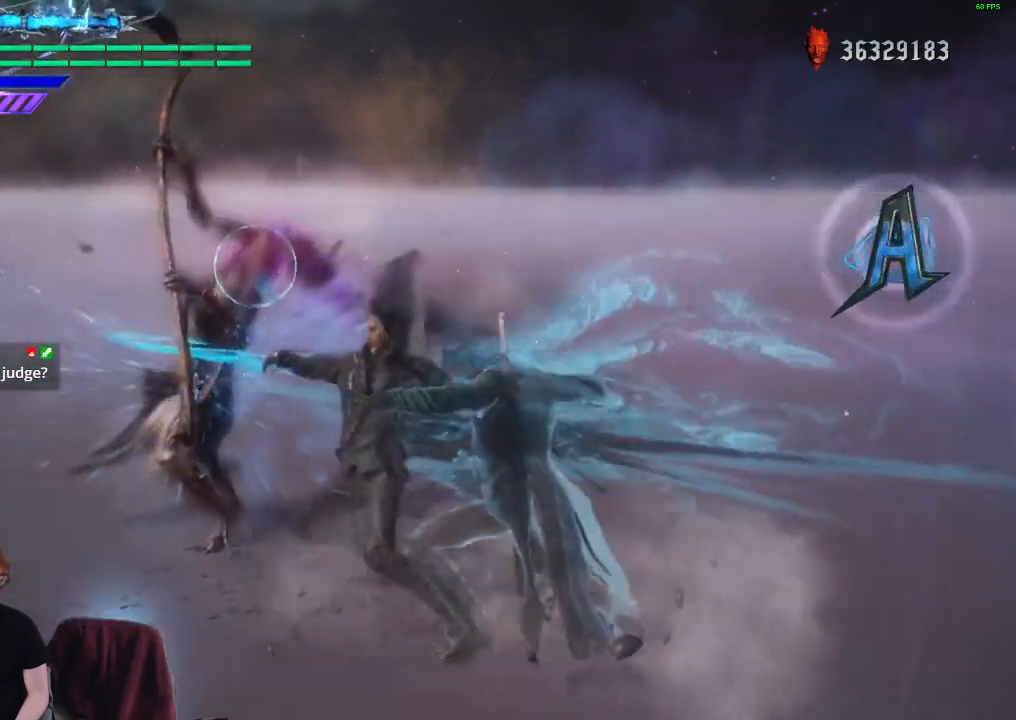
{"buttons": [], "left_stick": "center", "right_stick": "center", "events": [[317, "R1", "up"], [333, "R1", "down"], [350, "R1", "up"]]}
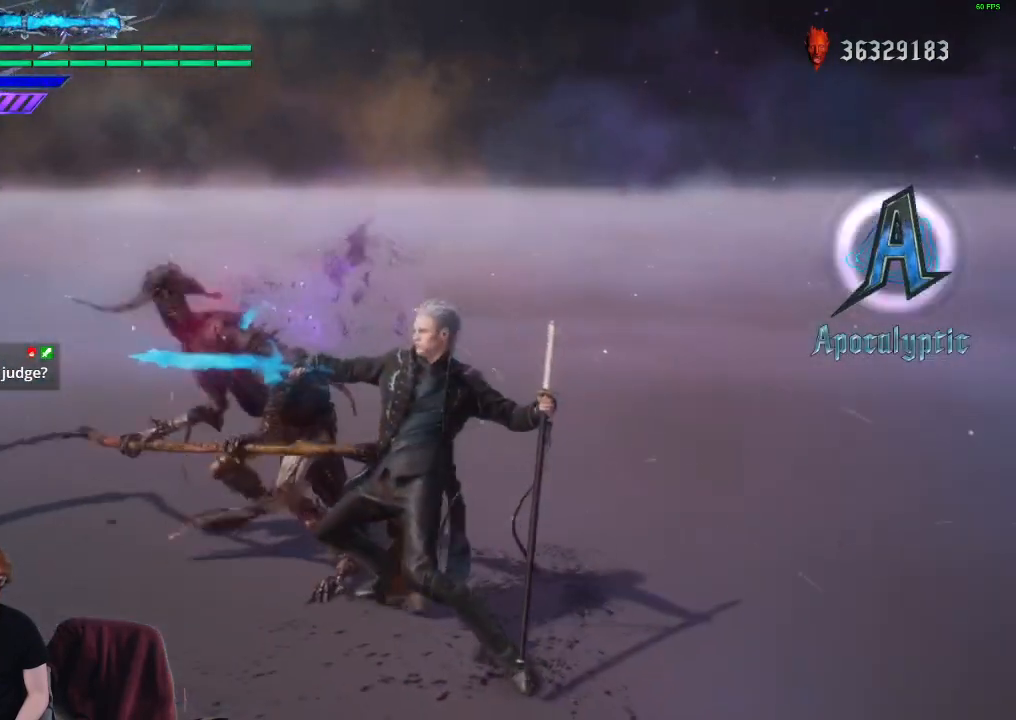
{"buttons": [], "left_stick": "center", "right_stick": "center", "events": []}
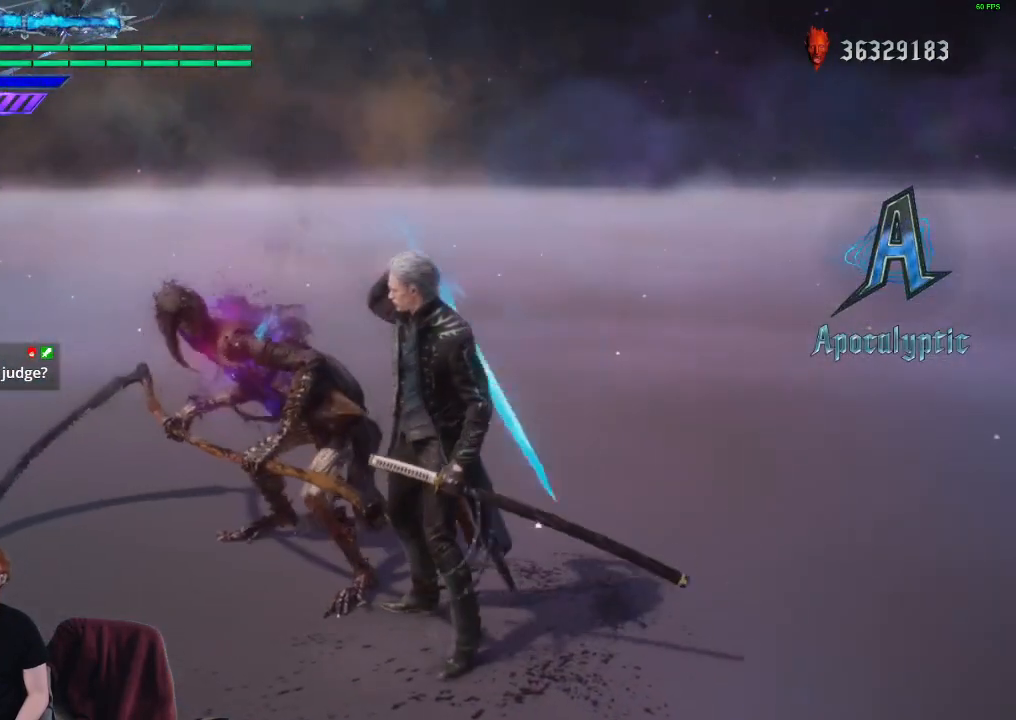
{"buttons": [], "left_stick": "center", "right_stick": "center", "events": []}
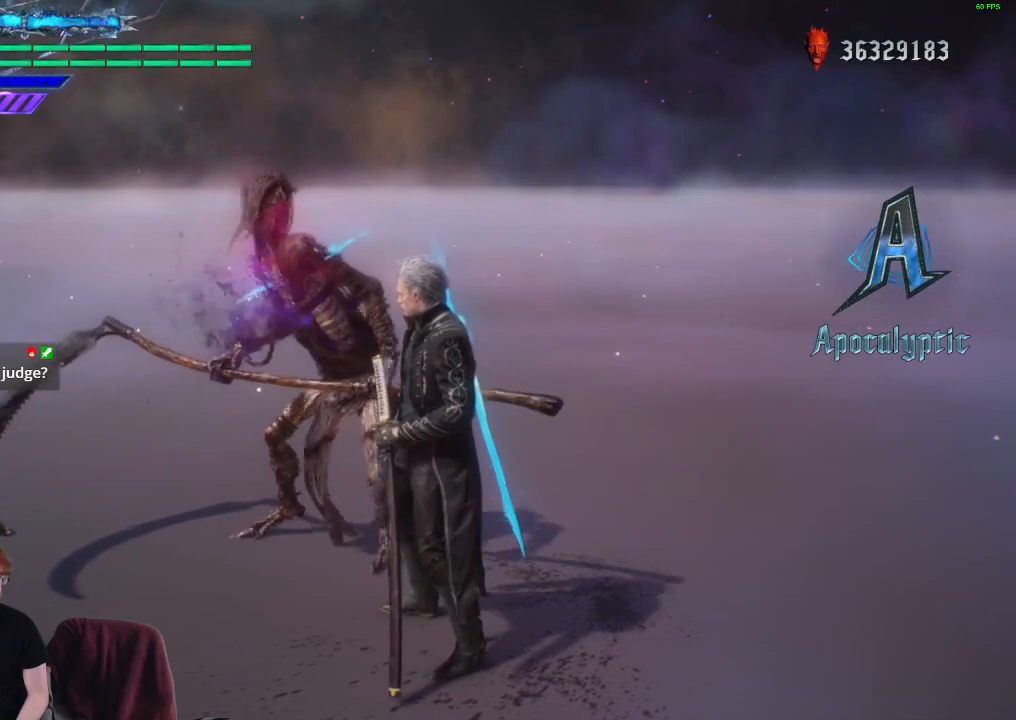
{"buttons": [], "left_stick": "center", "right_stick": "center", "events": []}
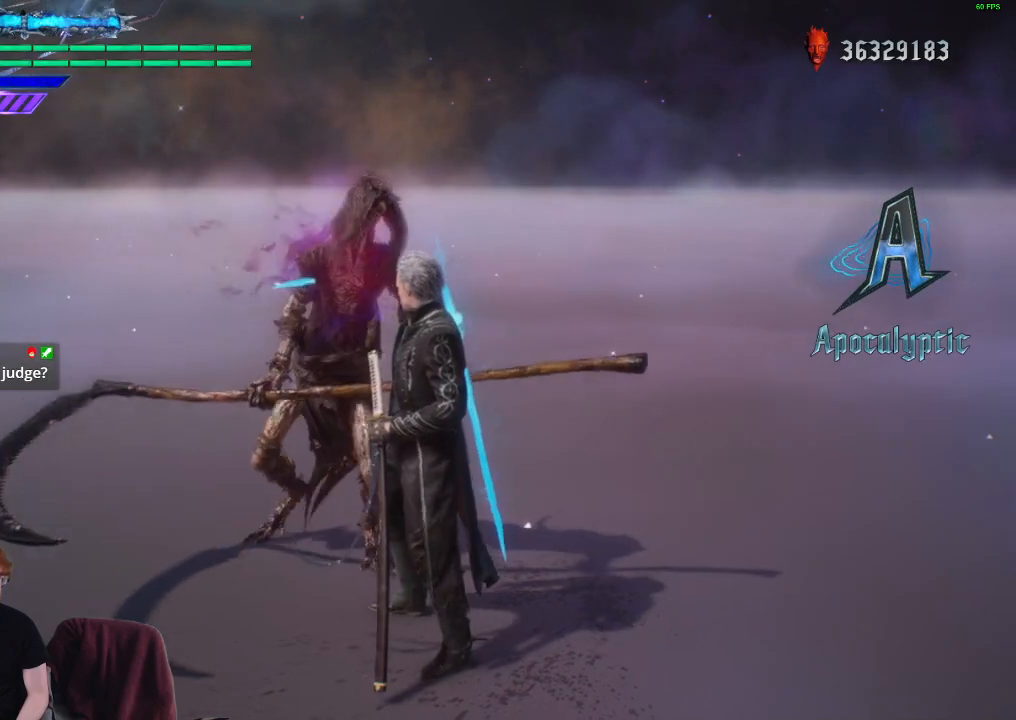
{"buttons": [], "left_stick": "center", "right_stick": "center", "events": []}
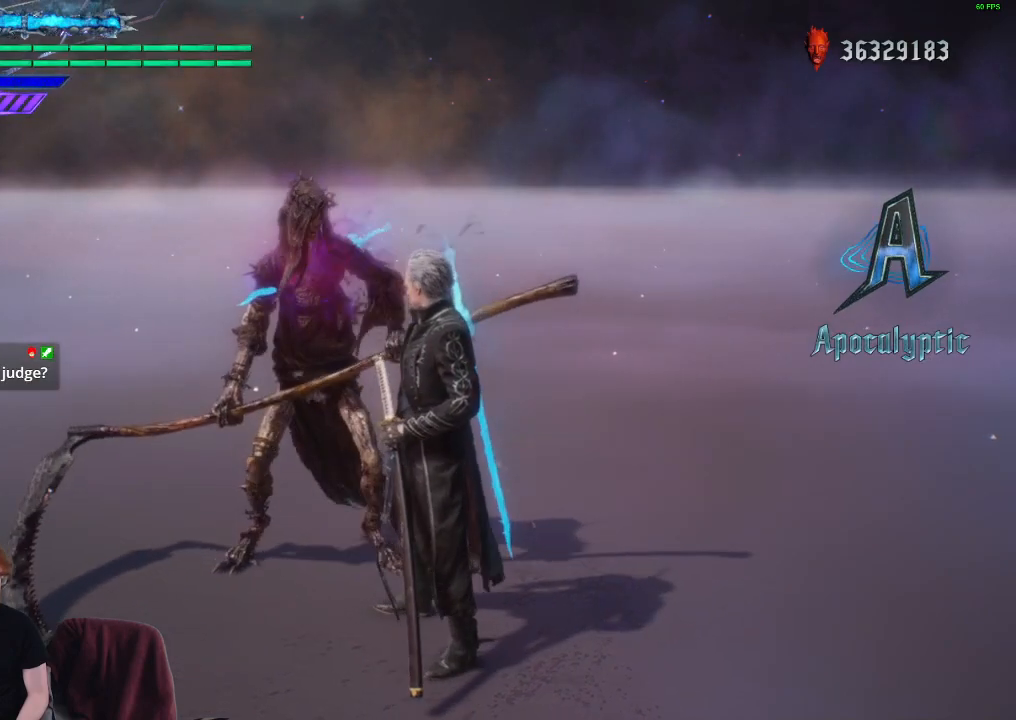
{"buttons": [], "left_stick": "center", "right_stick": "center", "events": []}
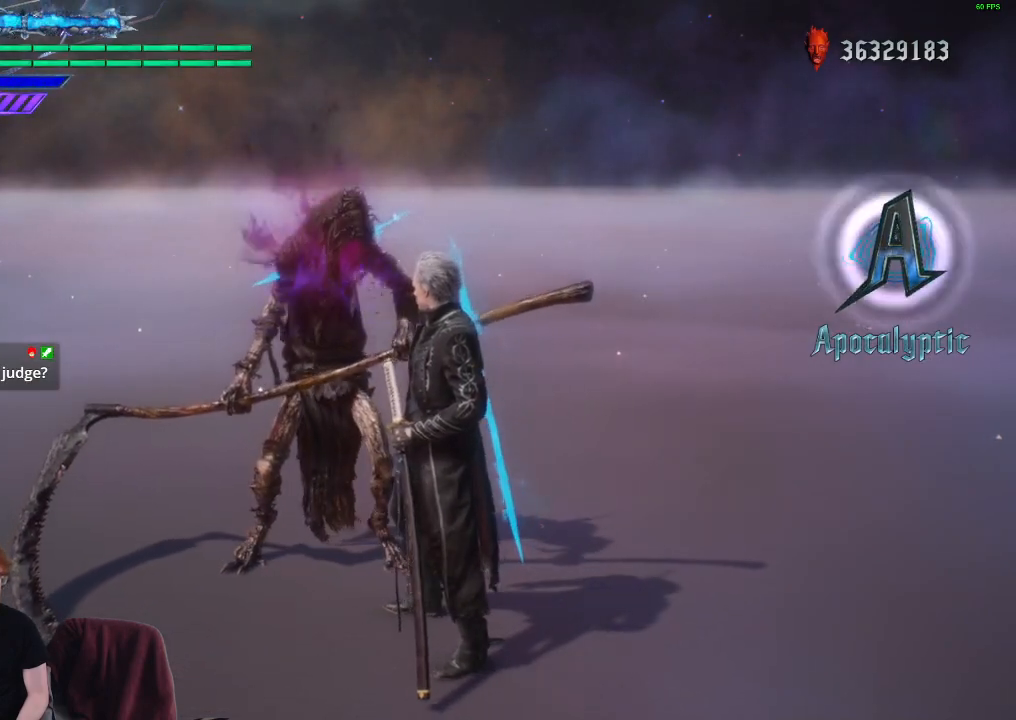
{"buttons": [], "left_stick": "center", "right_stick": "center", "events": []}
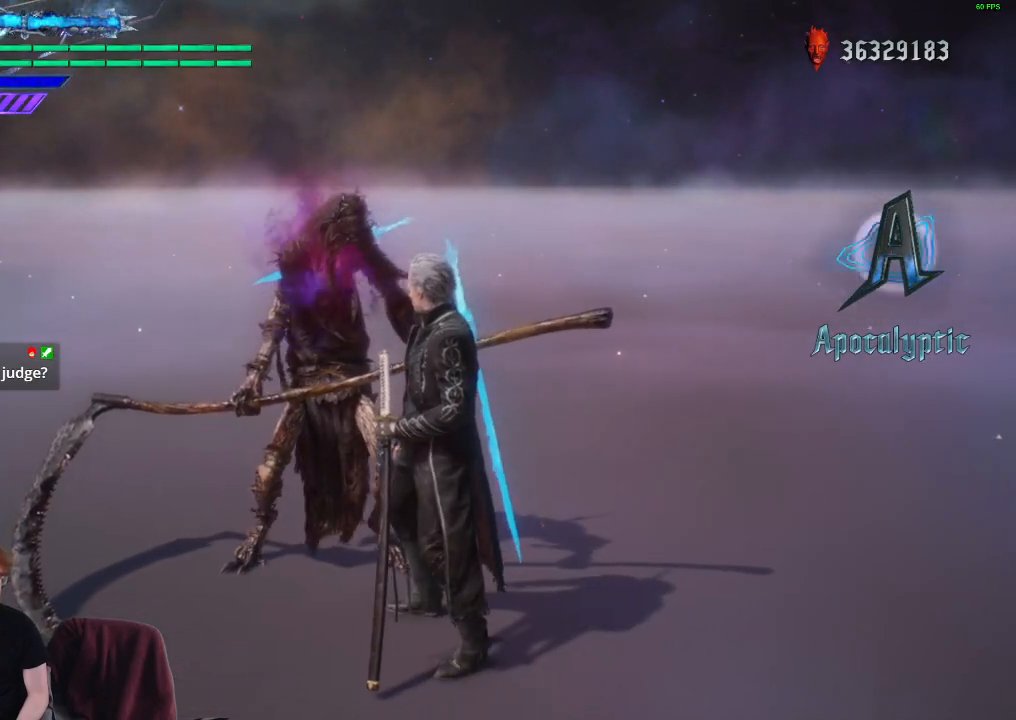
{"buttons": [], "left_stick": "center", "right_stick": "down-right", "events": [[350, "right_stick", "down-right"]]}
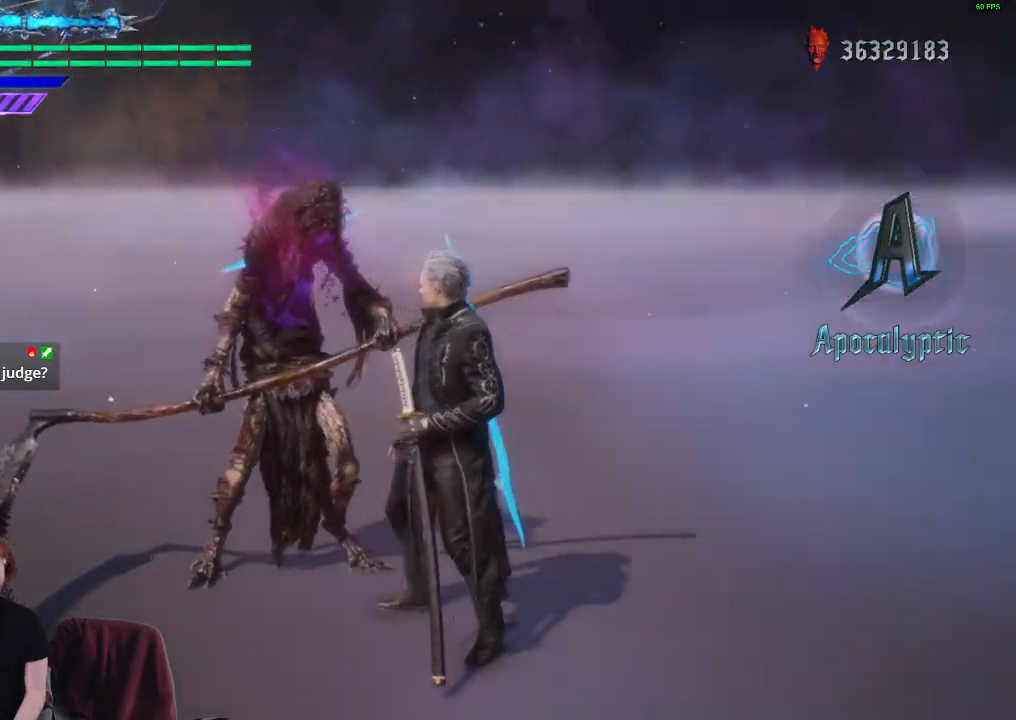
{"buttons": [], "left_stick": "center", "right_stick": "center", "events": [[100, "right_stick", "center"]]}
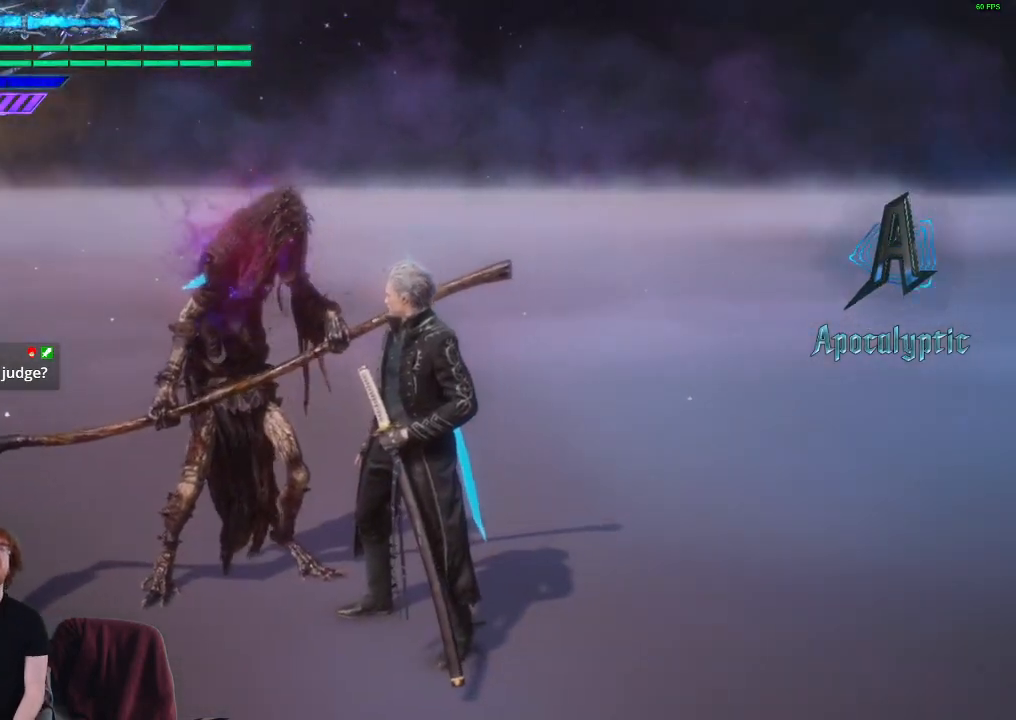
{"buttons": [], "left_stick": "center", "right_stick": "center", "events": []}
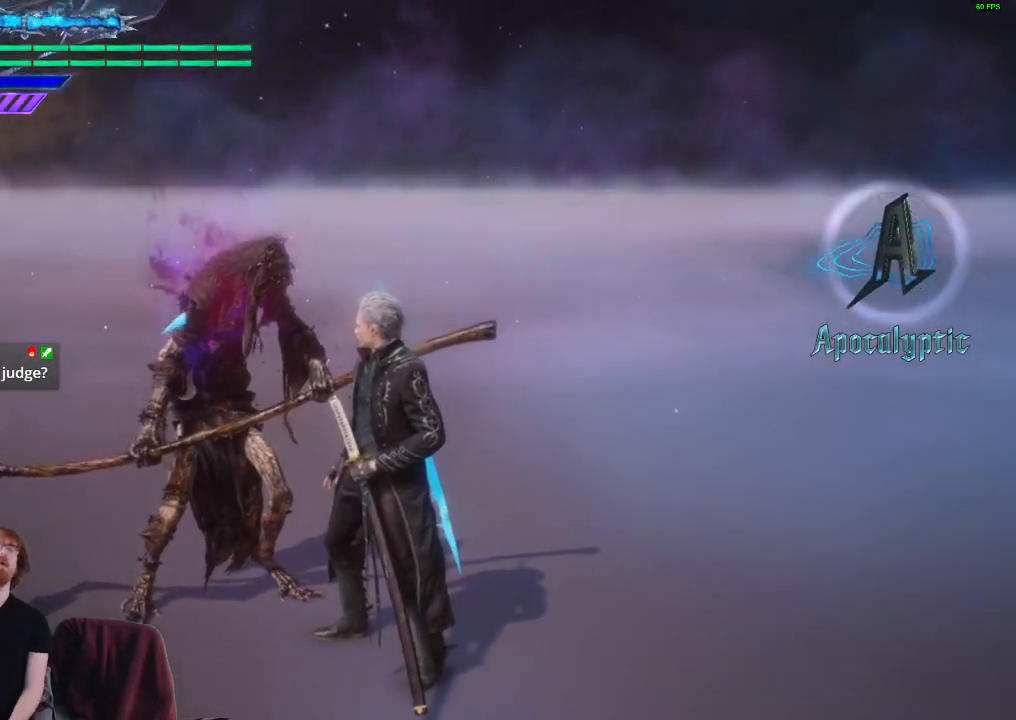
{"buttons": [], "left_stick": "center", "right_stick": "center", "events": []}
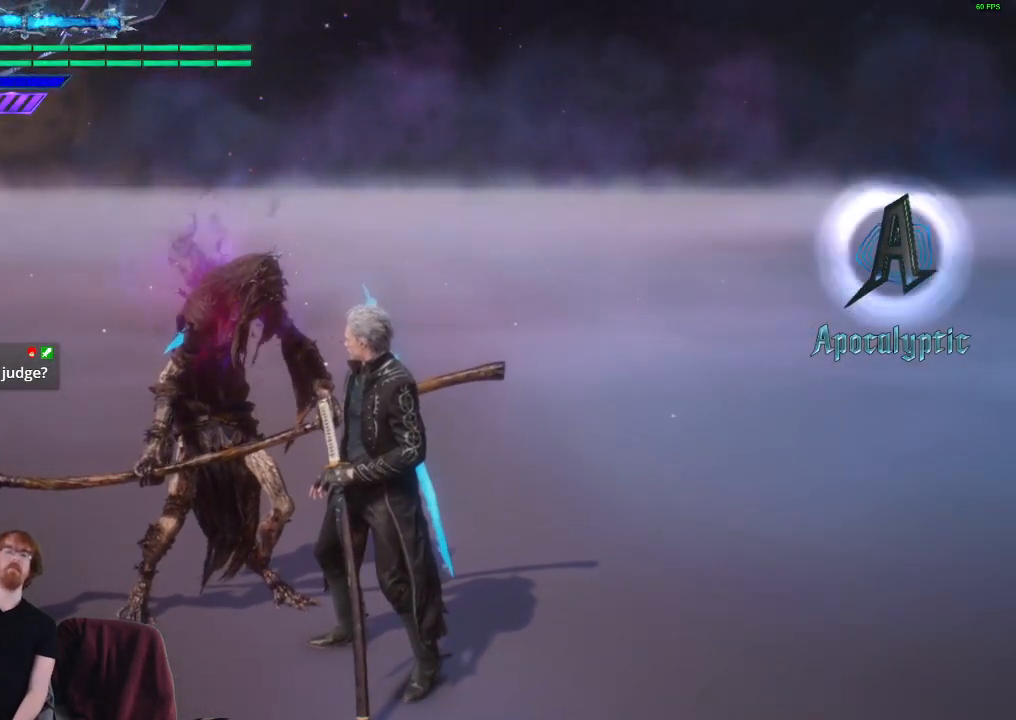
{"buttons": [], "left_stick": "center", "right_stick": "center", "events": []}
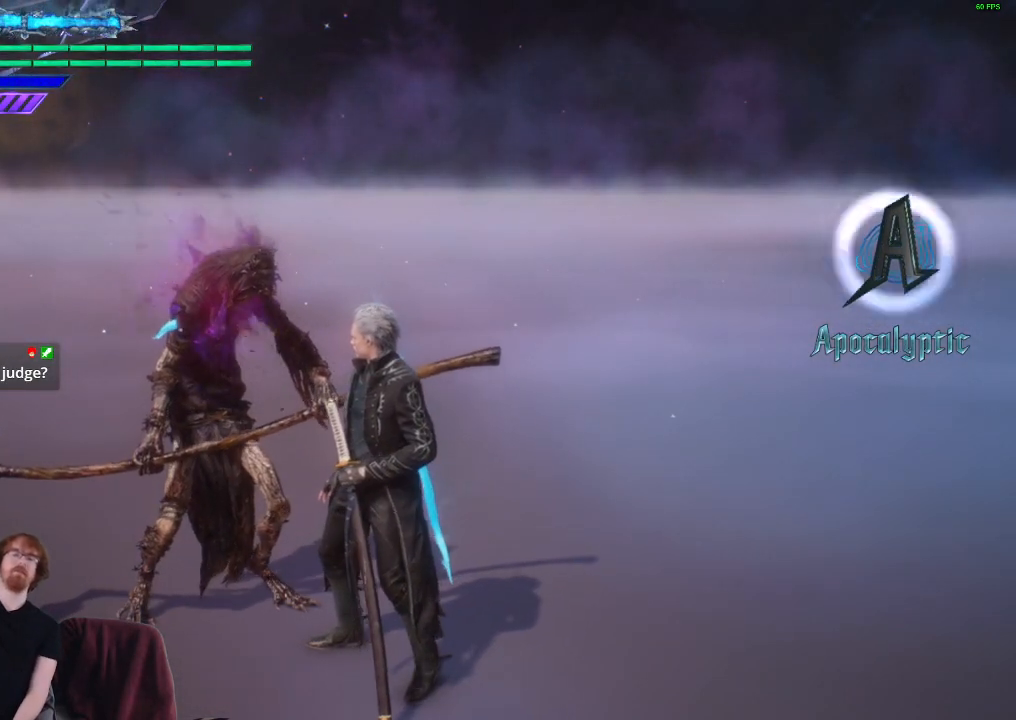
{"buttons": [], "left_stick": "center", "right_stick": "down-right", "events": [[100, "right_stick", "down-right"]]}
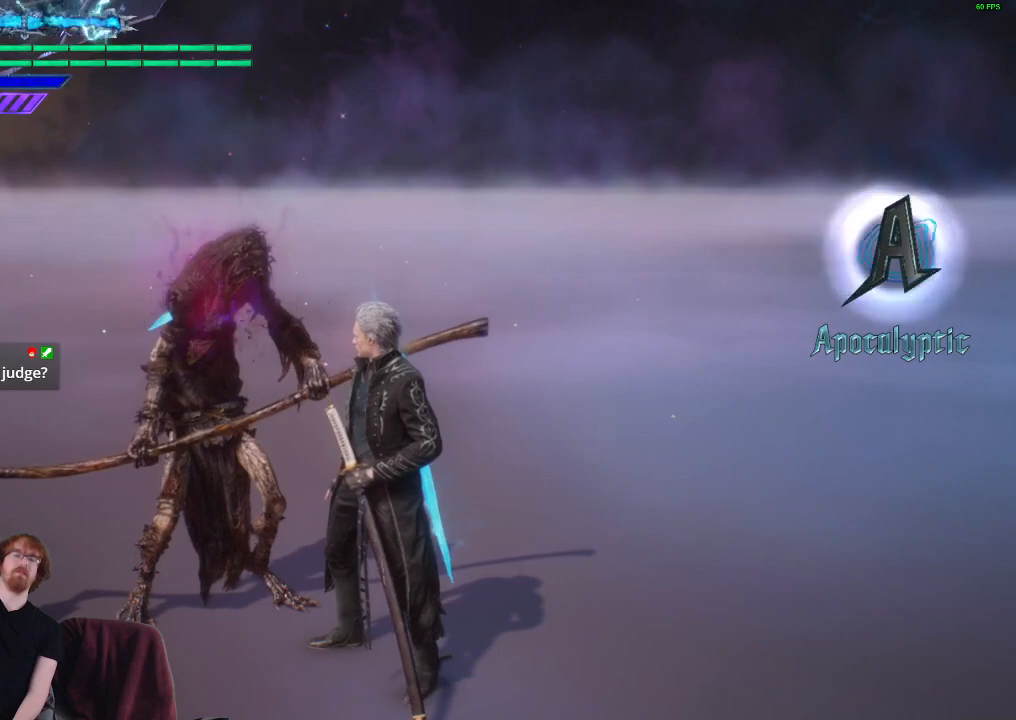
{"buttons": [], "left_stick": "center", "right_stick": "down-right", "events": []}
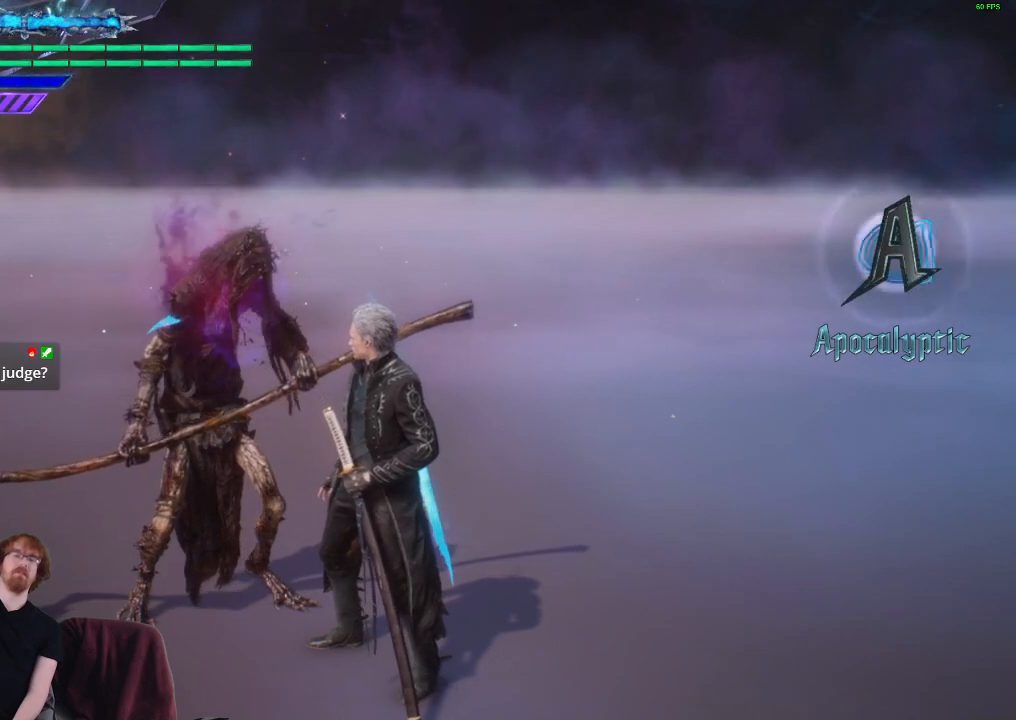
{"buttons": [], "left_stick": "center", "right_stick": "center", "events": [[233, "right_stick", "center"]]}
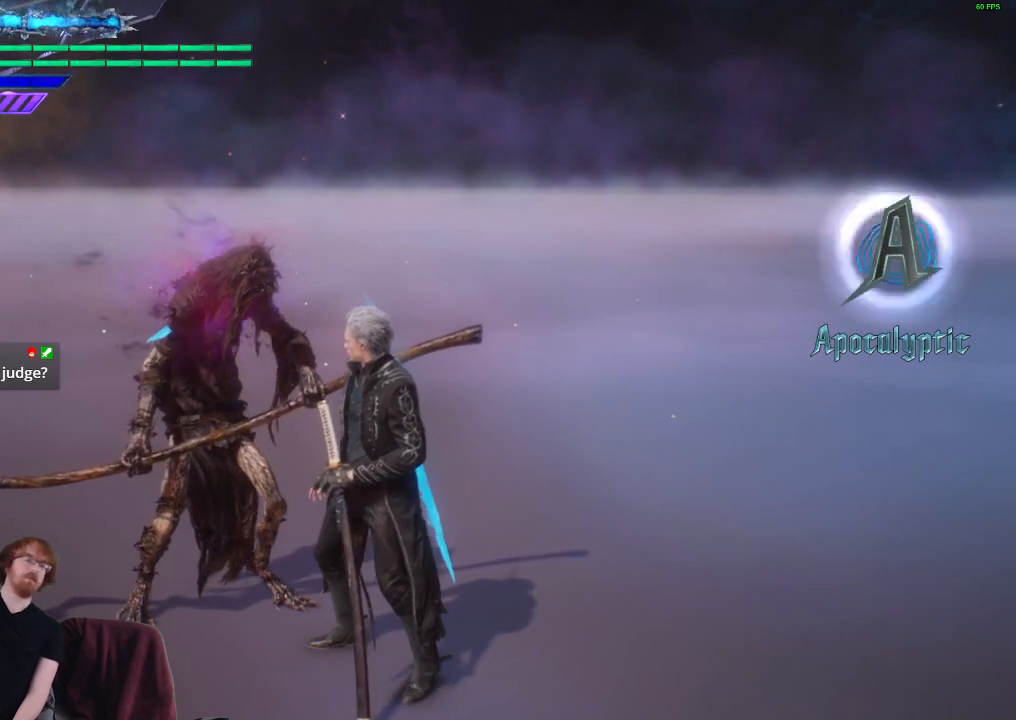
{"buttons": [], "left_stick": "center", "right_stick": "center", "events": []}
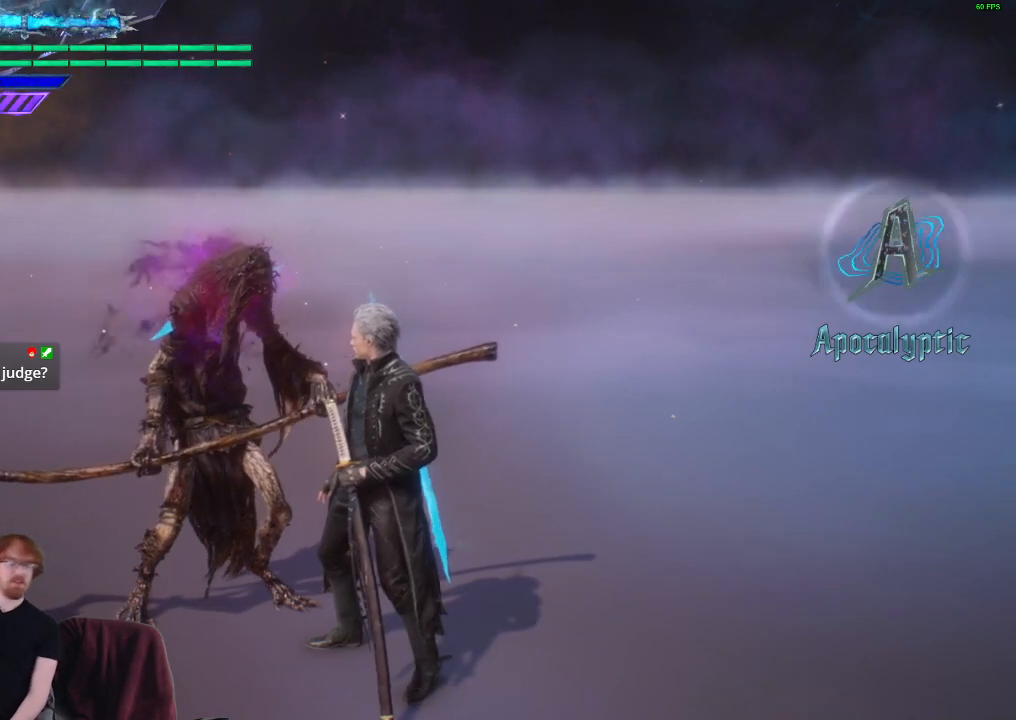
{"buttons": [], "left_stick": "center", "right_stick": "center", "events": []}
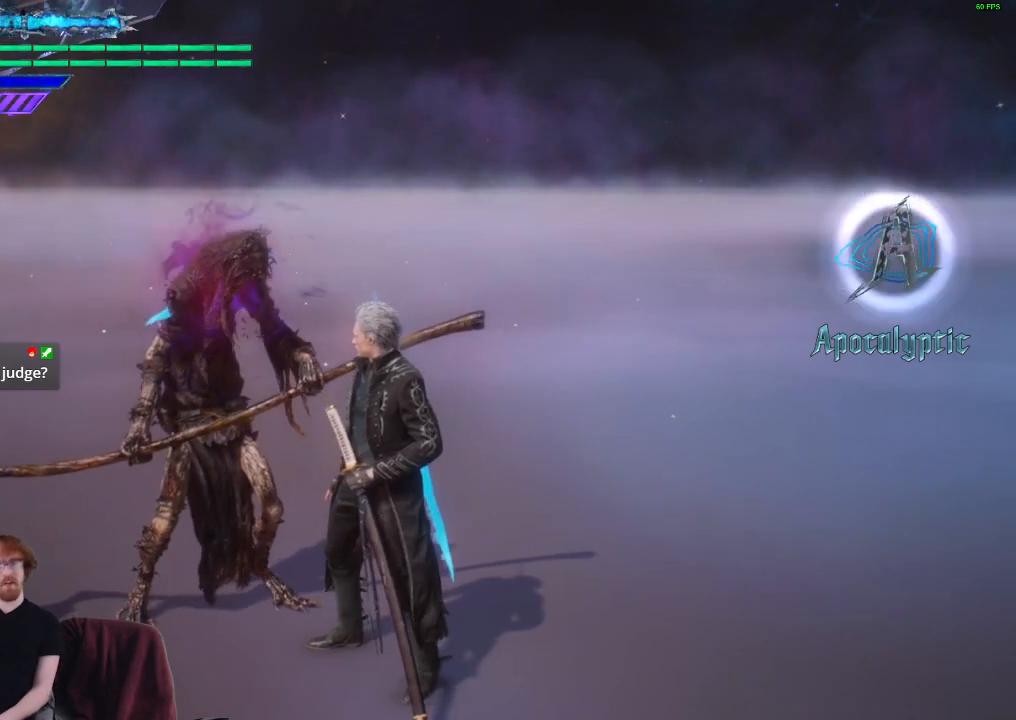
{"buttons": [], "left_stick": "center", "right_stick": "center", "events": []}
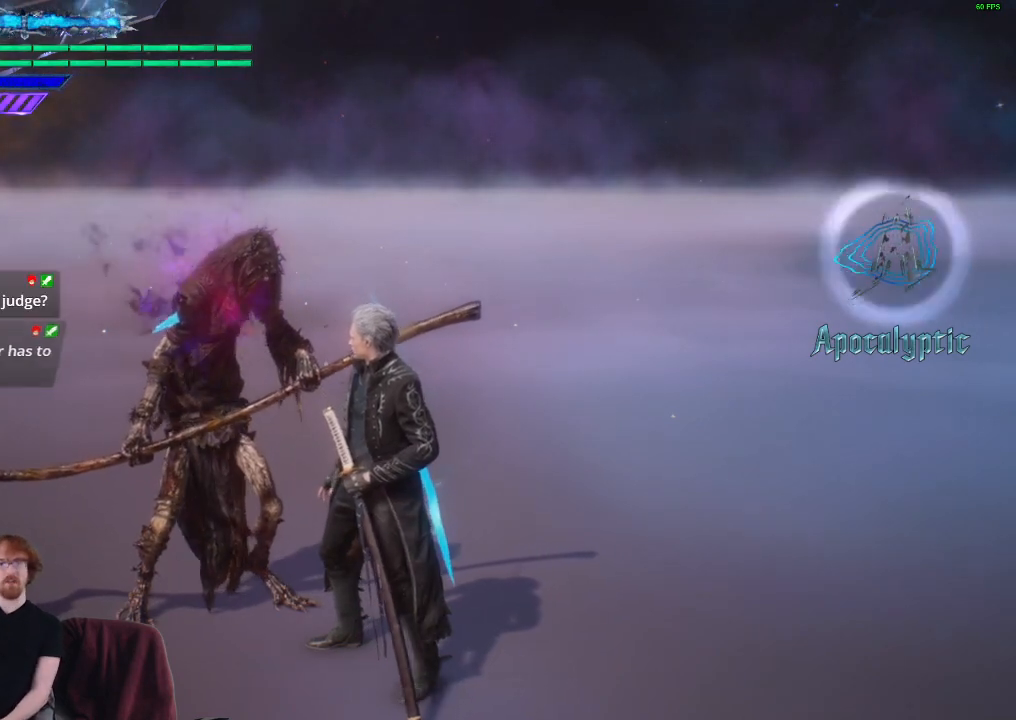
{"buttons": [], "left_stick": "center", "right_stick": "center", "events": []}